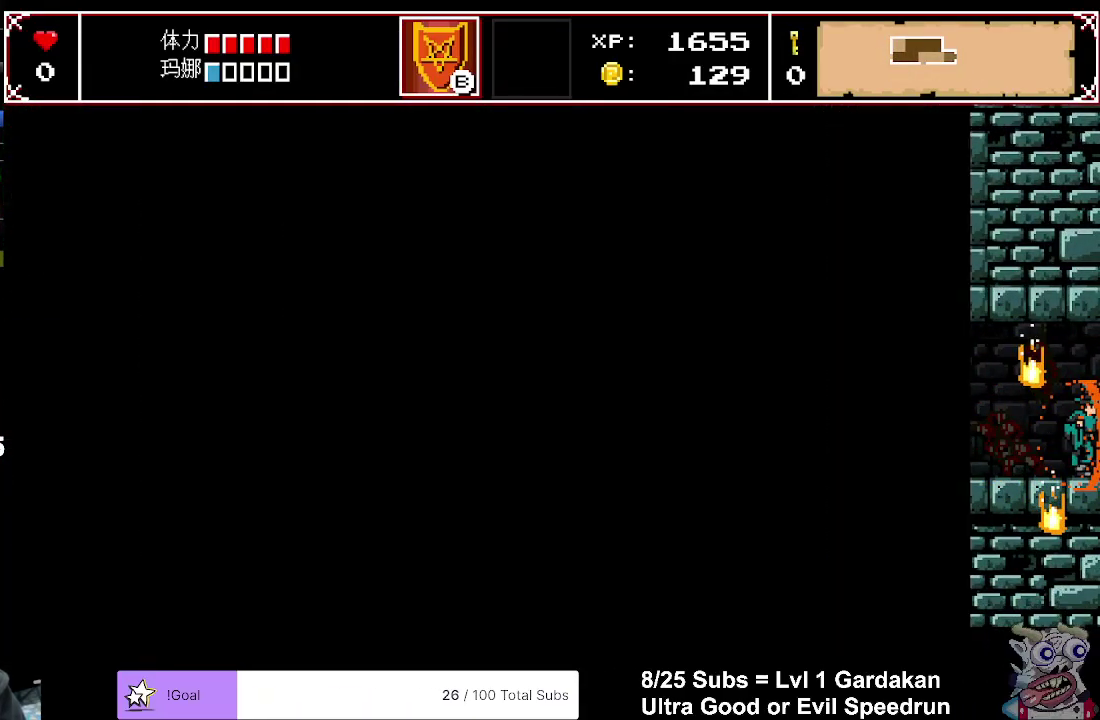
Gameplay with a controller (Xbox layout); each line is a JSON object with the inputs held at the frame after it. "events" lists button and stick changes between this image and that frame as [ms after this image, input, new state], when the widget could be followed in between. Not read: L3 left_stick.
{"buttons": ["X", "DPAD_RIGHT"], "right_stick": "center", "events": []}
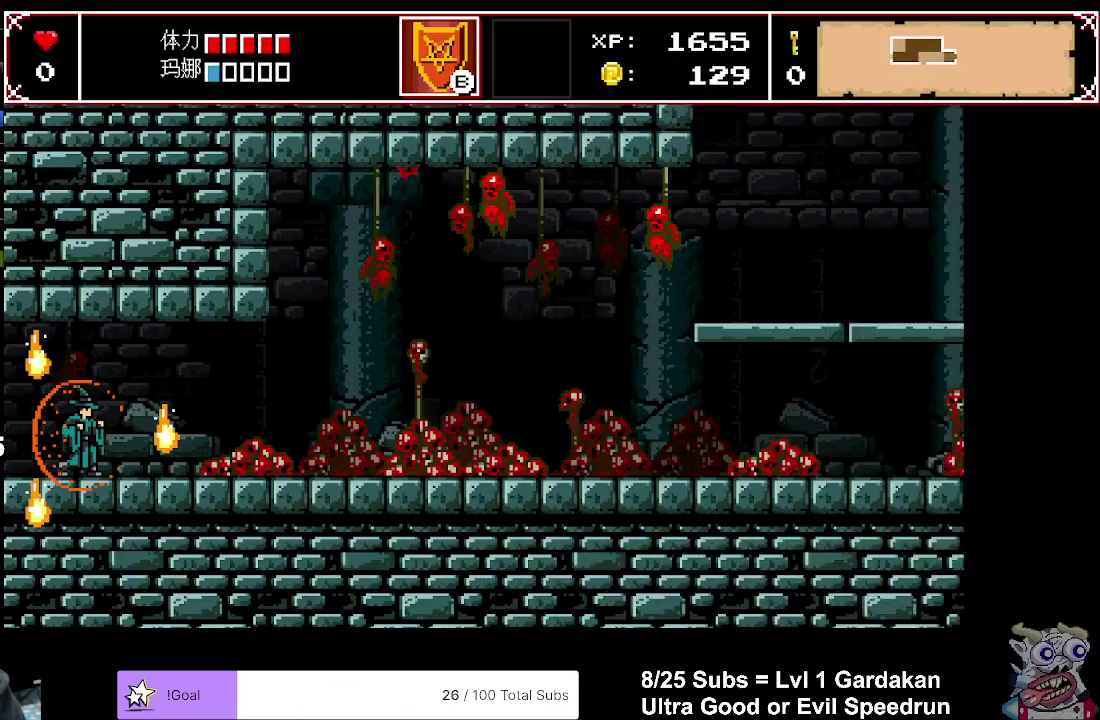
{"buttons": ["X", "DPAD_RIGHT"], "right_stick": "center", "events": []}
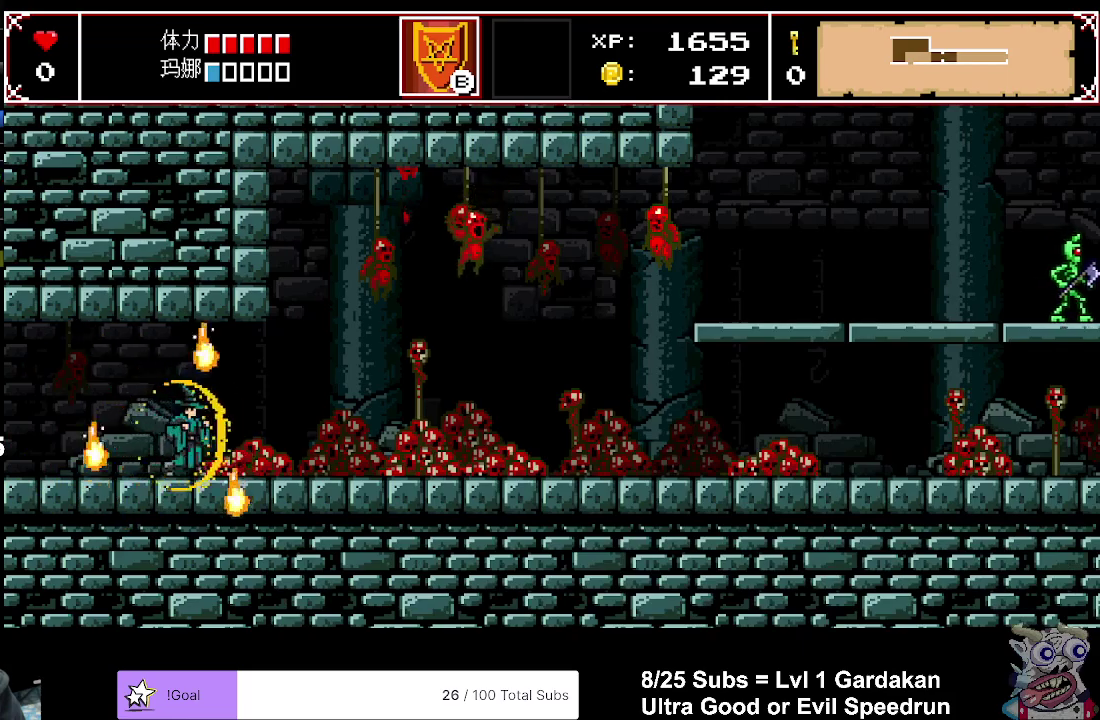
{"buttons": ["DPAD_RIGHT"], "right_stick": "center", "events": [[17, "DPAD_RIGHT", "up"], [167, "DPAD_RIGHT", "down"], [417, "X", "up"]]}
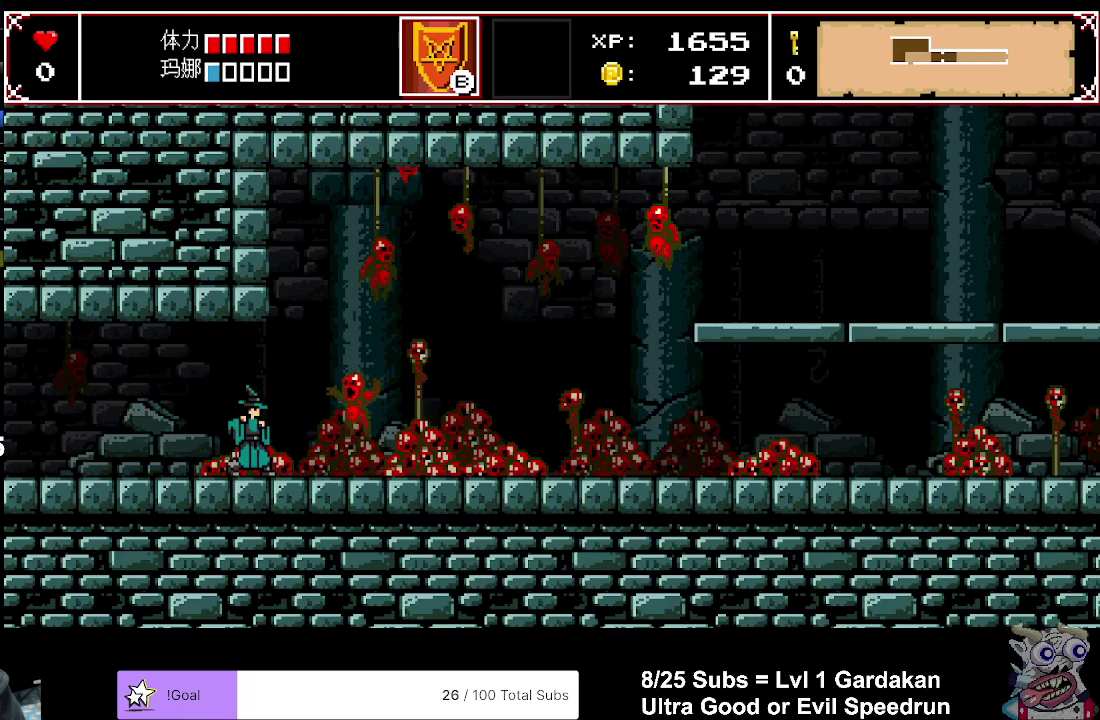
{"buttons": ["DPAD_RIGHT"], "right_stick": "center", "events": []}
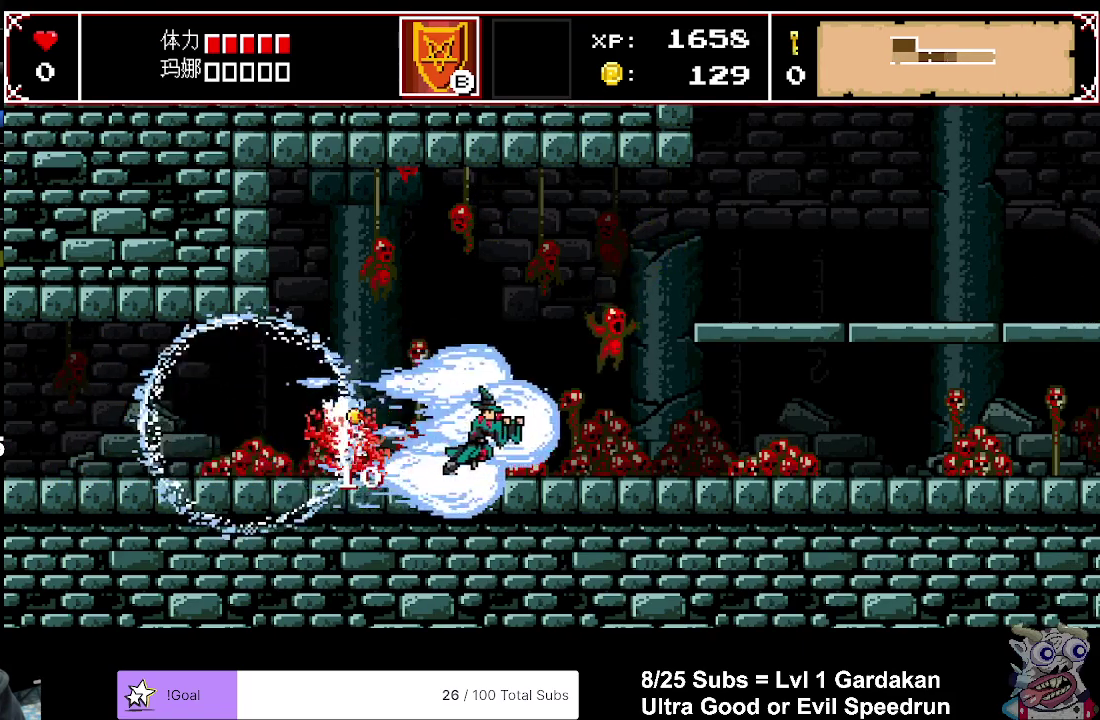
{"buttons": ["X", "DPAD_RIGHT"], "right_stick": "center", "events": [[467, "X", "down"]]}
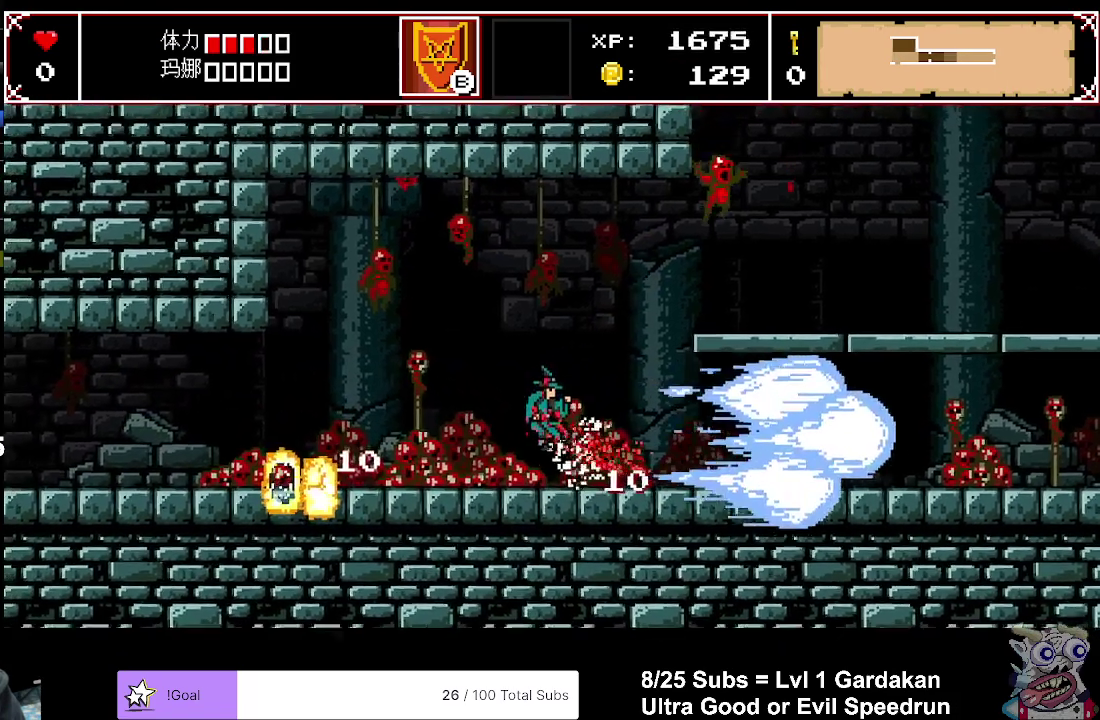
{"buttons": ["X", "DPAD_RIGHT"], "right_stick": "center", "events": []}
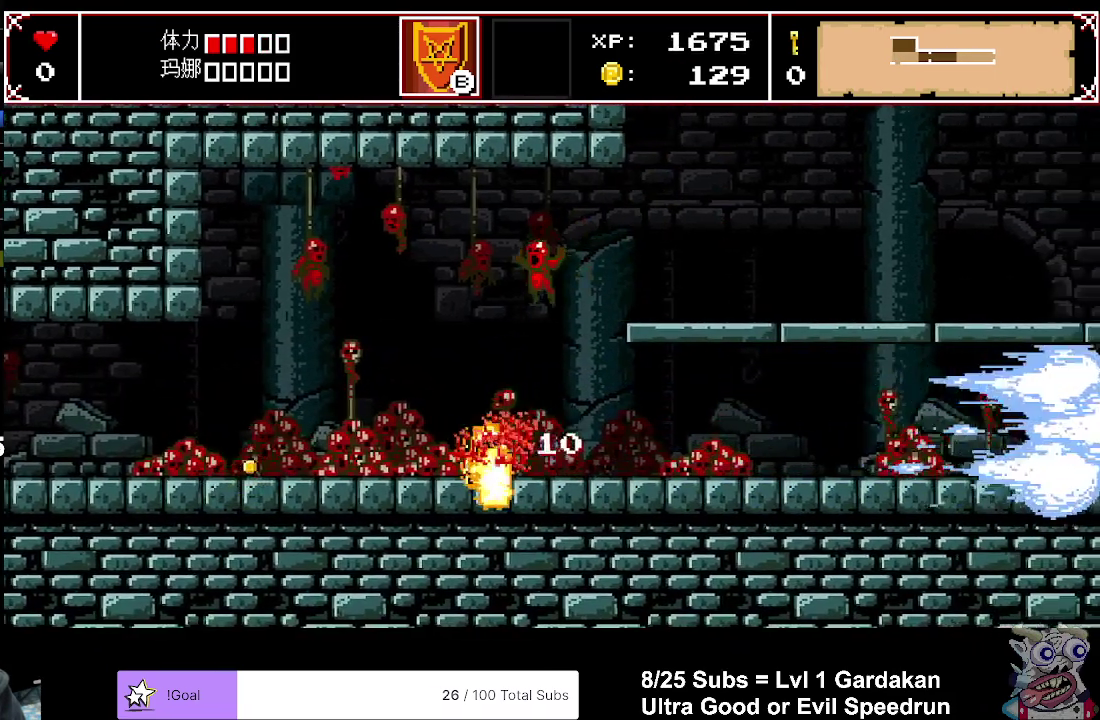
{"buttons": ["X", "DPAD_RIGHT"], "right_stick": "center", "events": []}
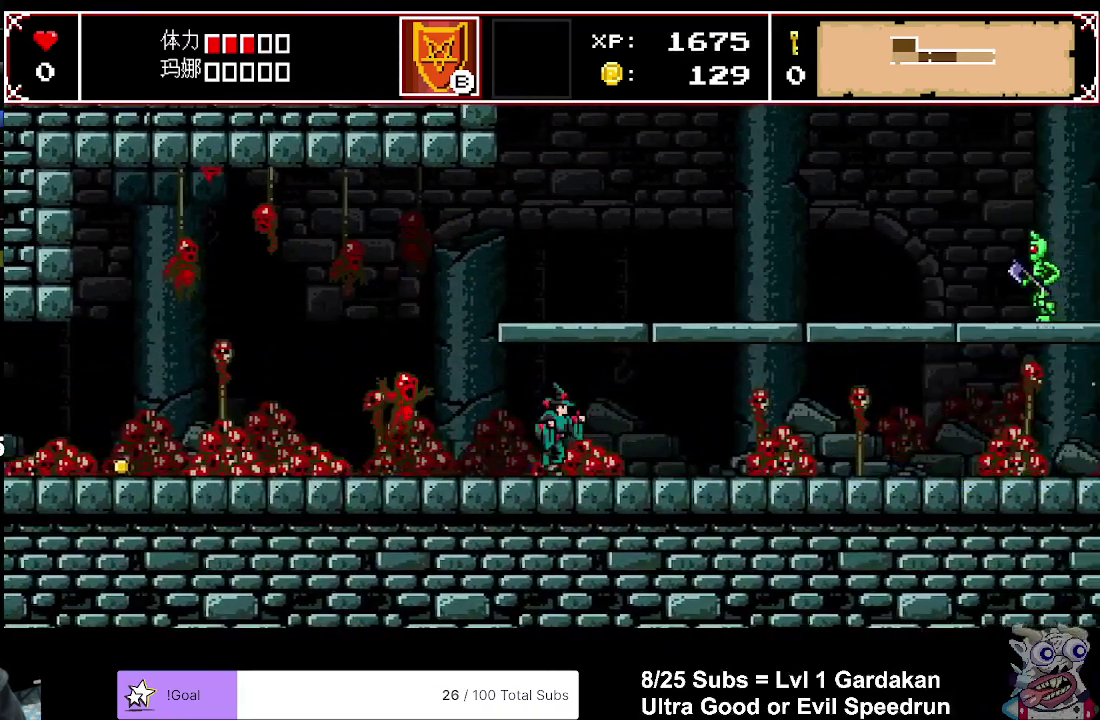
{"buttons": ["X", "DPAD_RIGHT"], "right_stick": "center", "events": []}
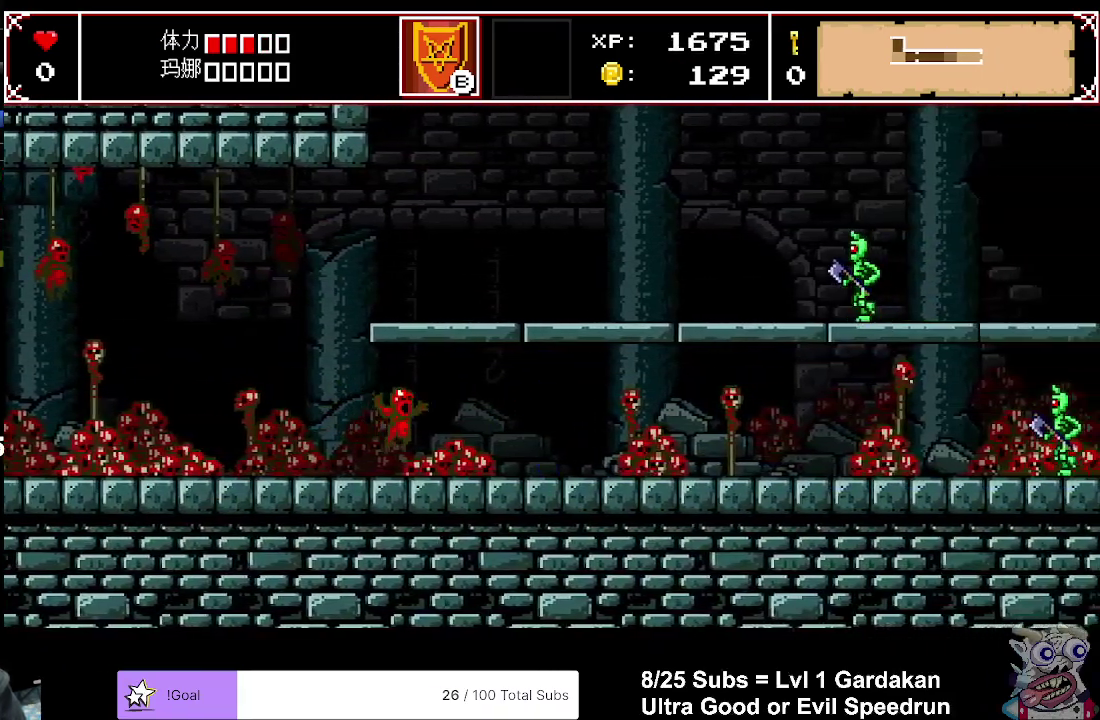
{"buttons": ["X", "DPAD_RIGHT"], "right_stick": "center", "events": []}
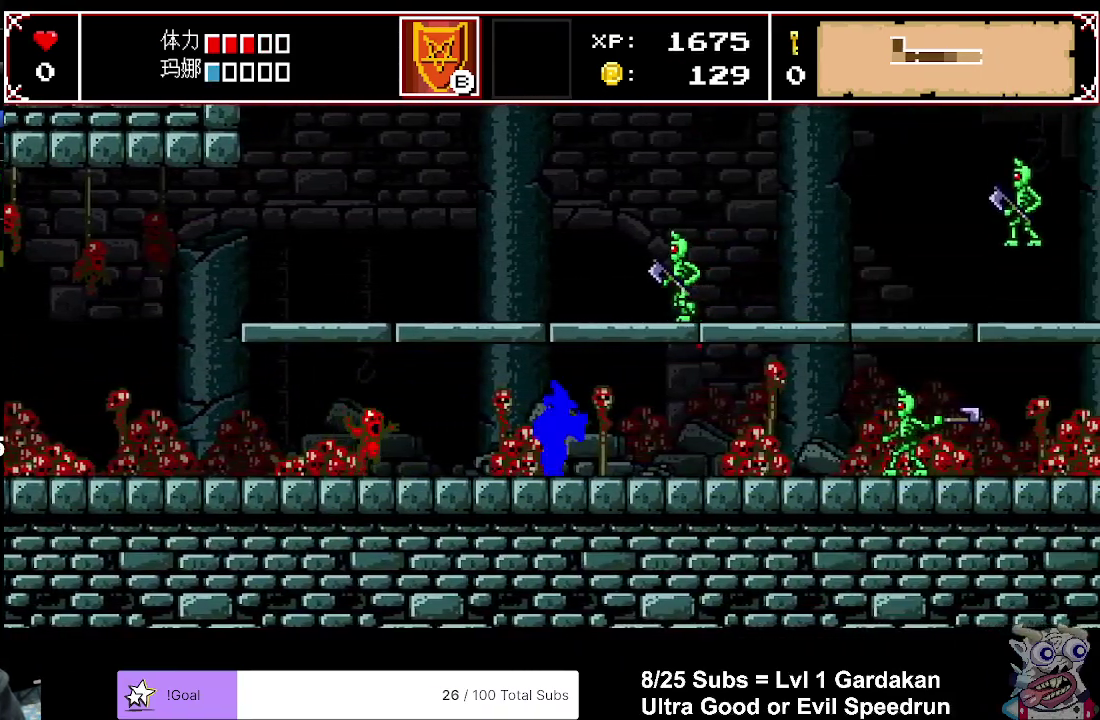
{"buttons": ["X", "DPAD_RIGHT"], "right_stick": "center", "events": []}
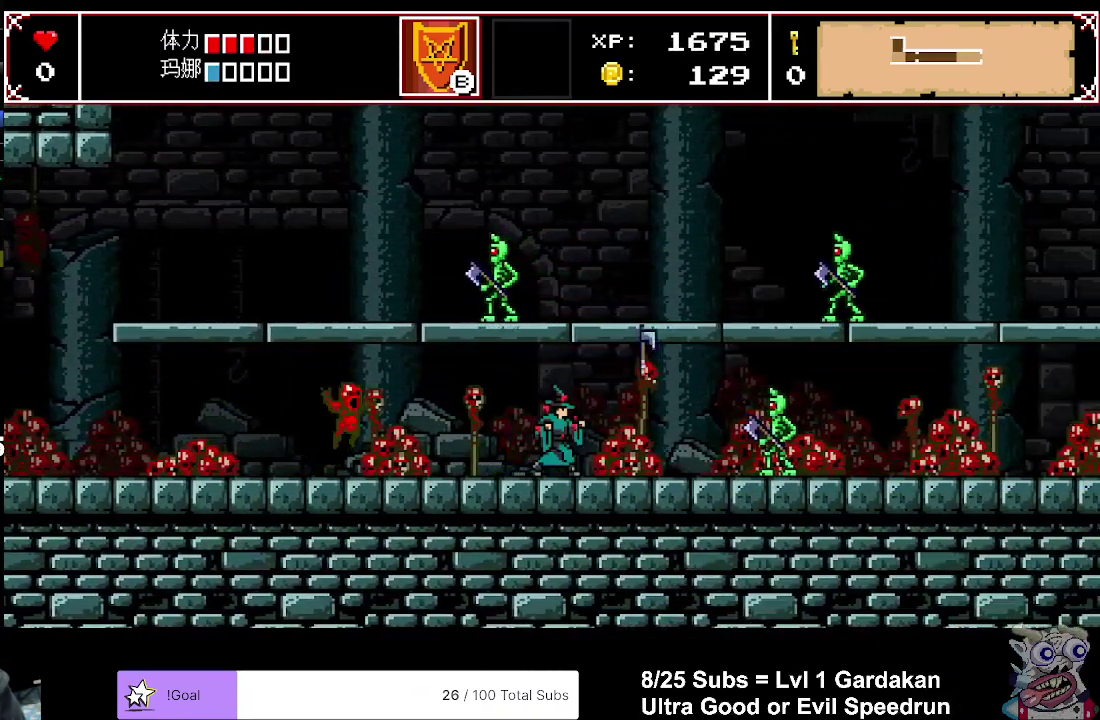
{"buttons": ["X", "DPAD_RIGHT"], "right_stick": "center", "events": []}
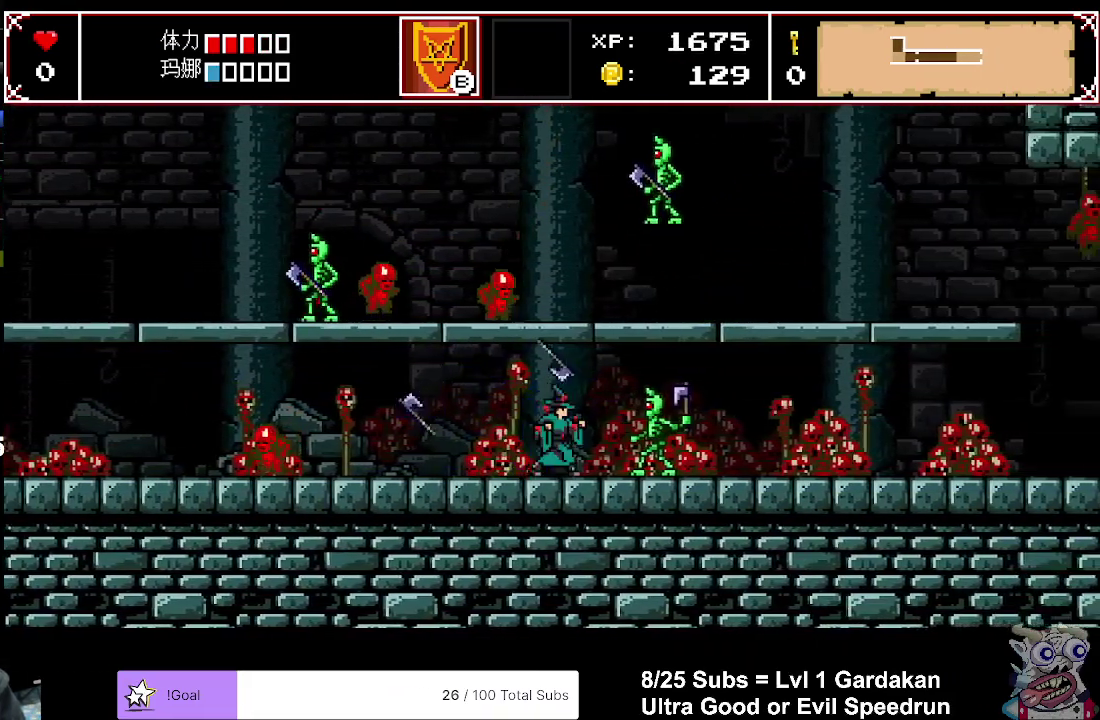
{"buttons": ["DPAD_RIGHT"], "right_stick": "center", "events": [[33, "X", "up"]]}
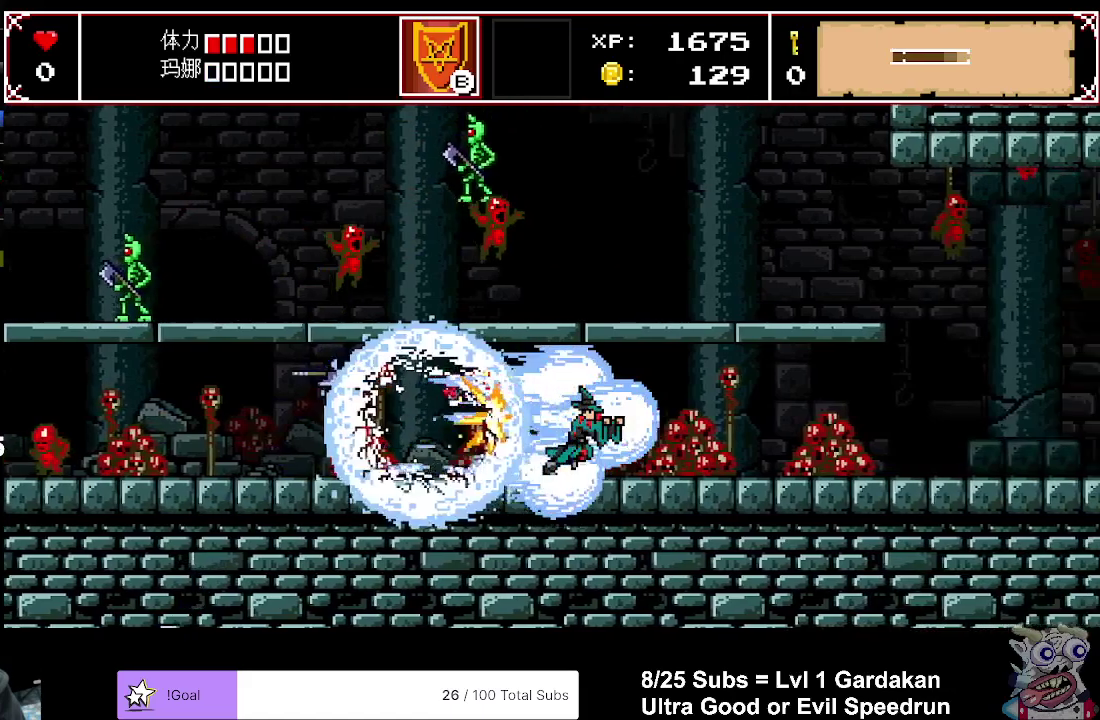
{"buttons": ["X", "DPAD_RIGHT"], "right_stick": "center", "events": [[183, "X", "down"]]}
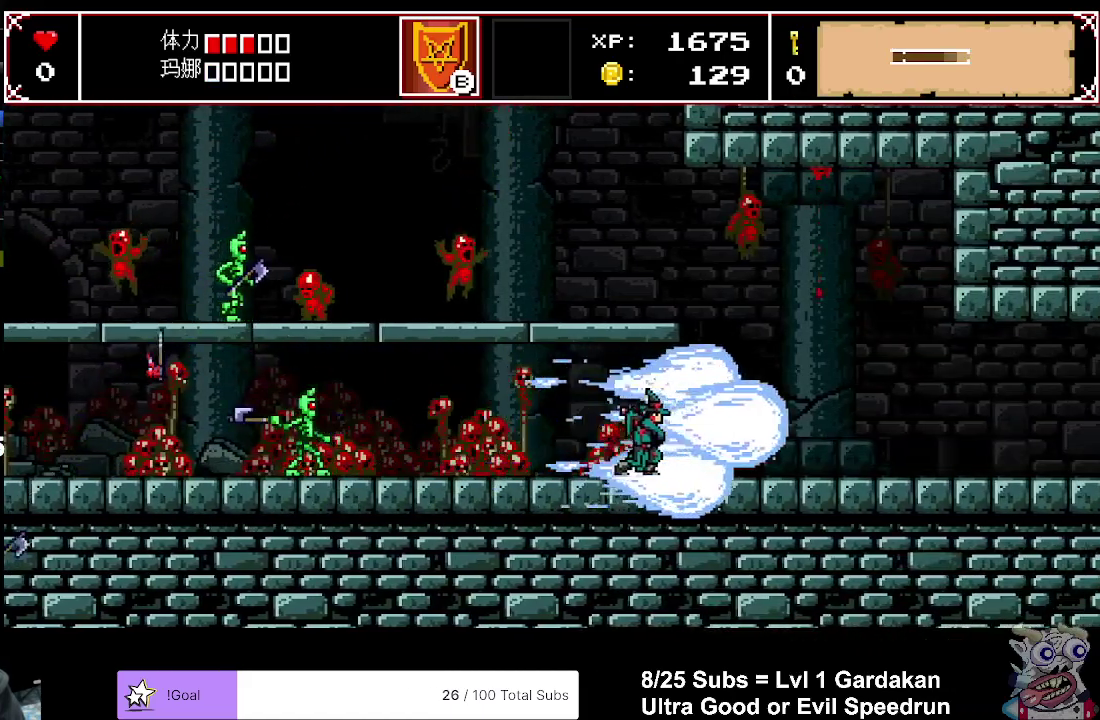
{"buttons": ["DPAD_RIGHT"], "right_stick": "center", "events": [[383, "X", "up"]]}
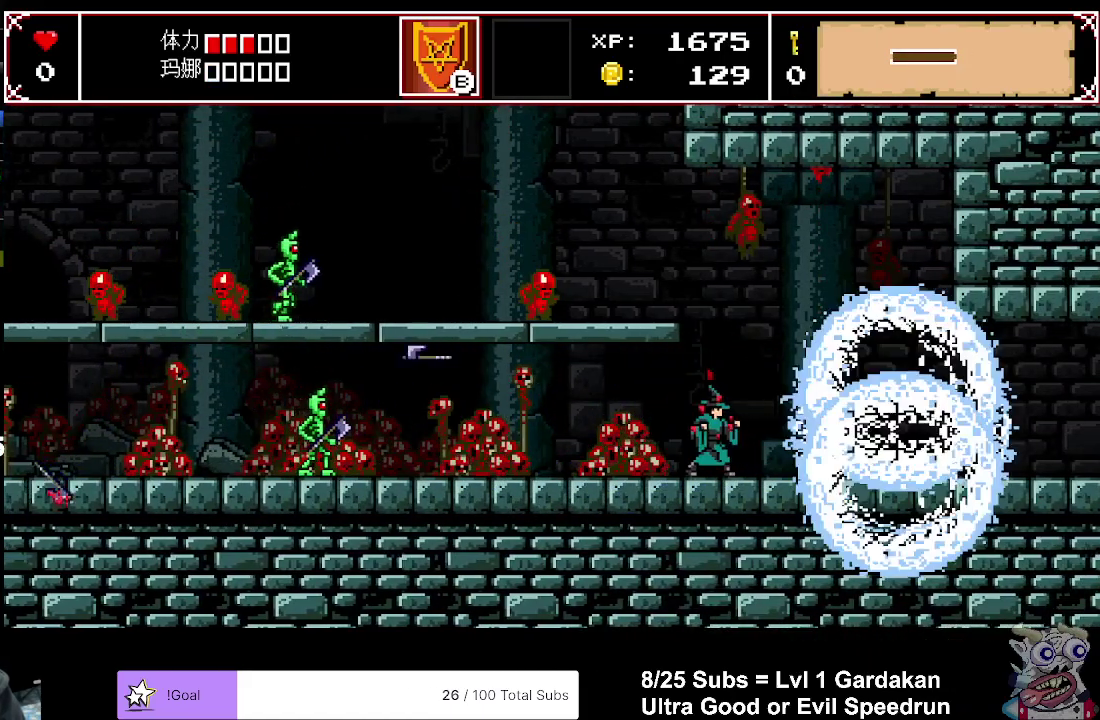
{"buttons": ["DPAD_RIGHT"], "right_stick": "center", "events": []}
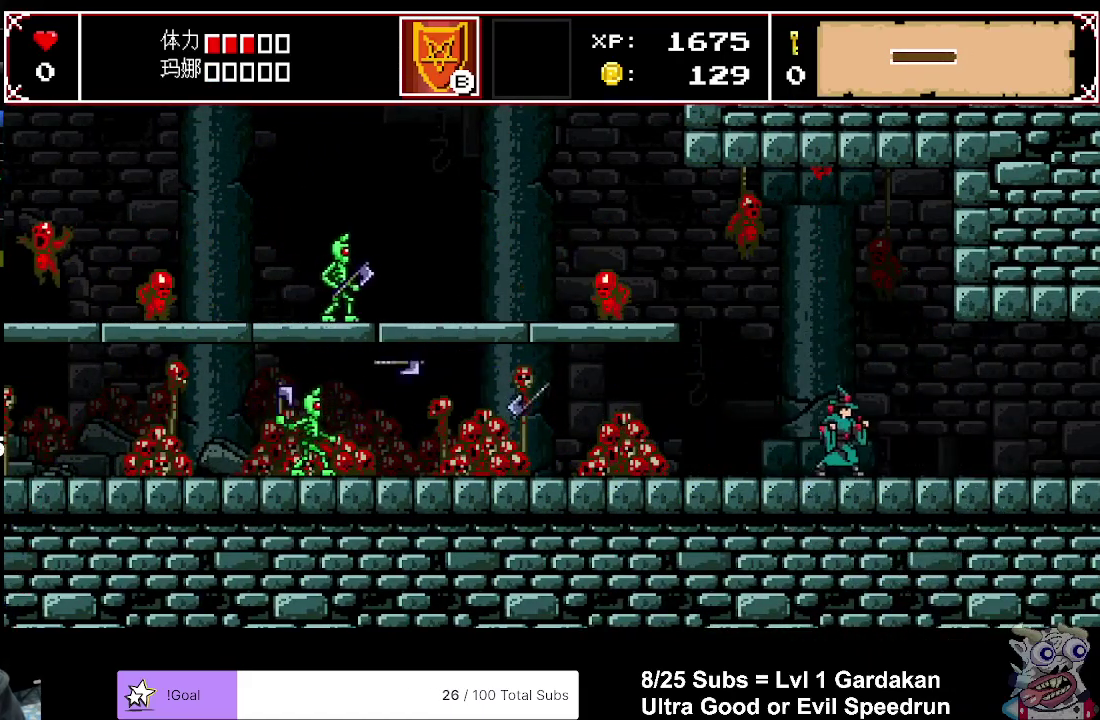
{"buttons": ["DPAD_RIGHT"], "right_stick": "center", "events": []}
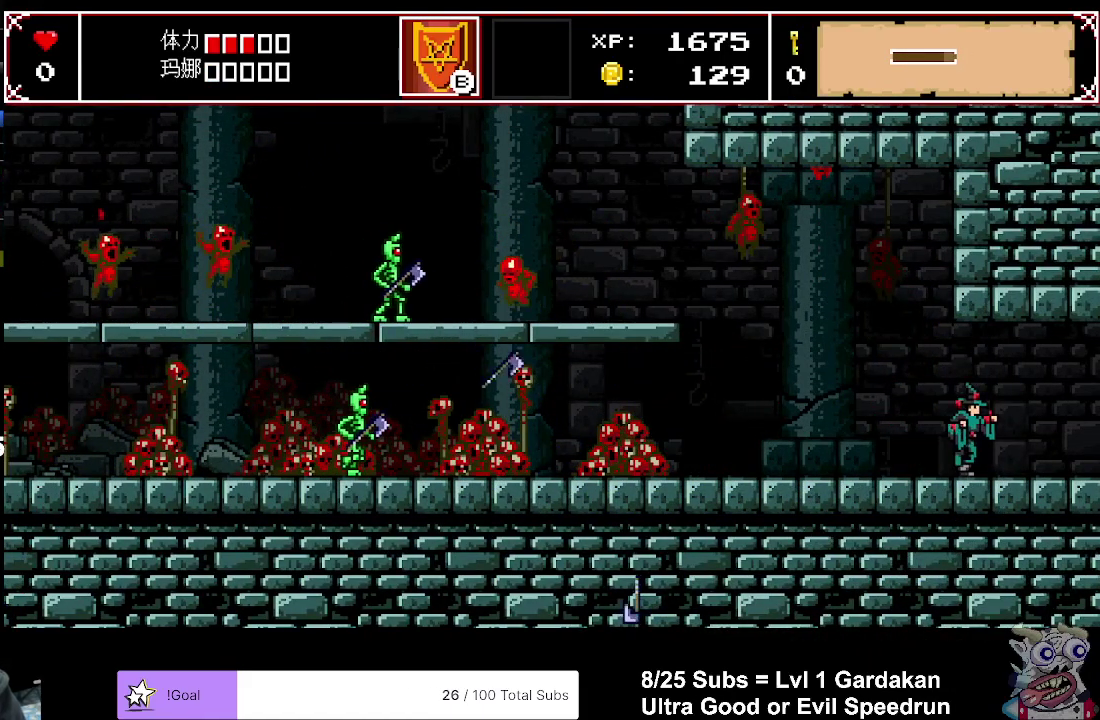
{"buttons": ["DPAD_RIGHT"], "right_stick": "center", "events": []}
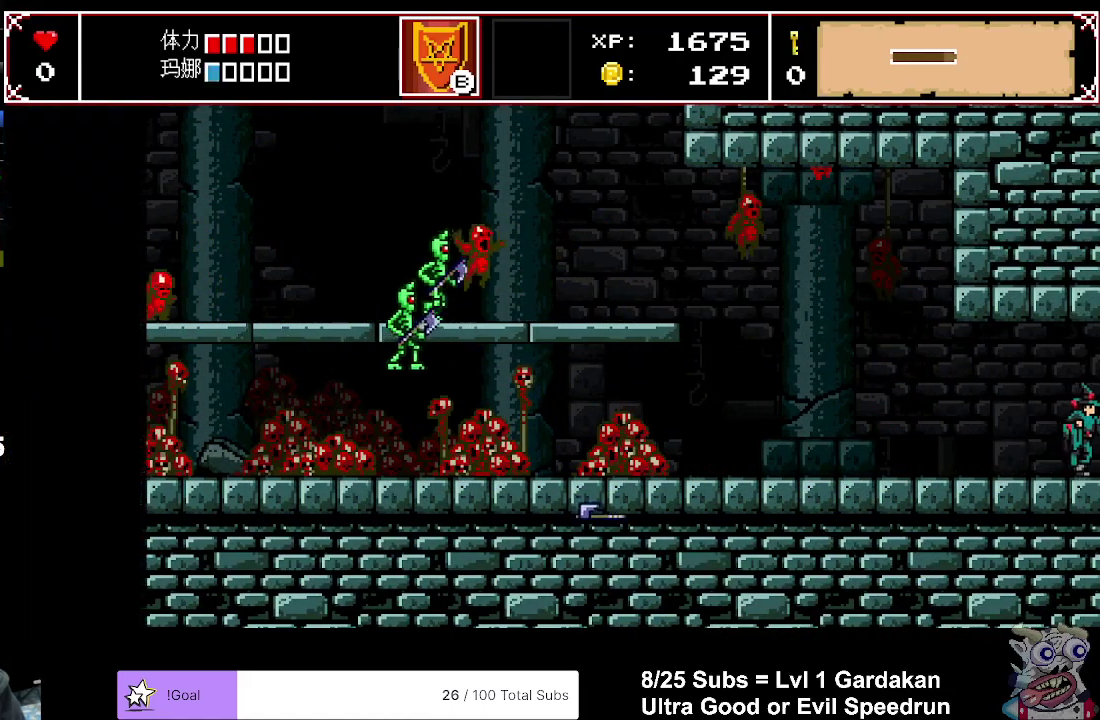
{"buttons": ["DPAD_RIGHT"], "right_stick": "center", "events": []}
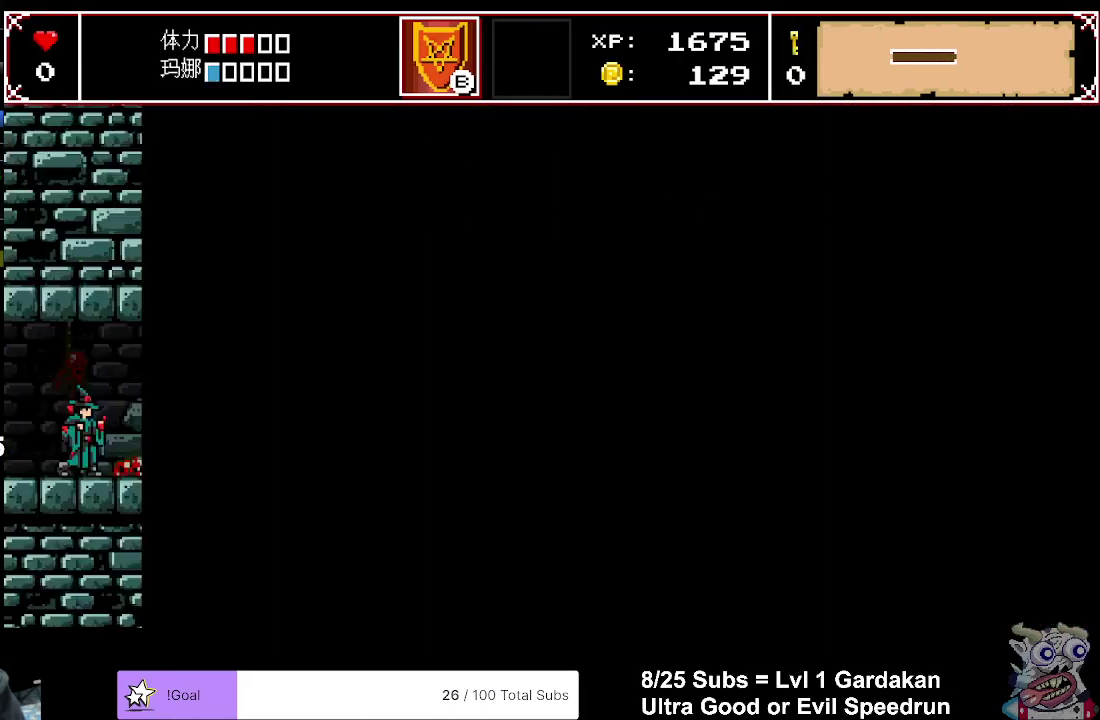
{"buttons": ["DPAD_RIGHT"], "right_stick": "center", "events": []}
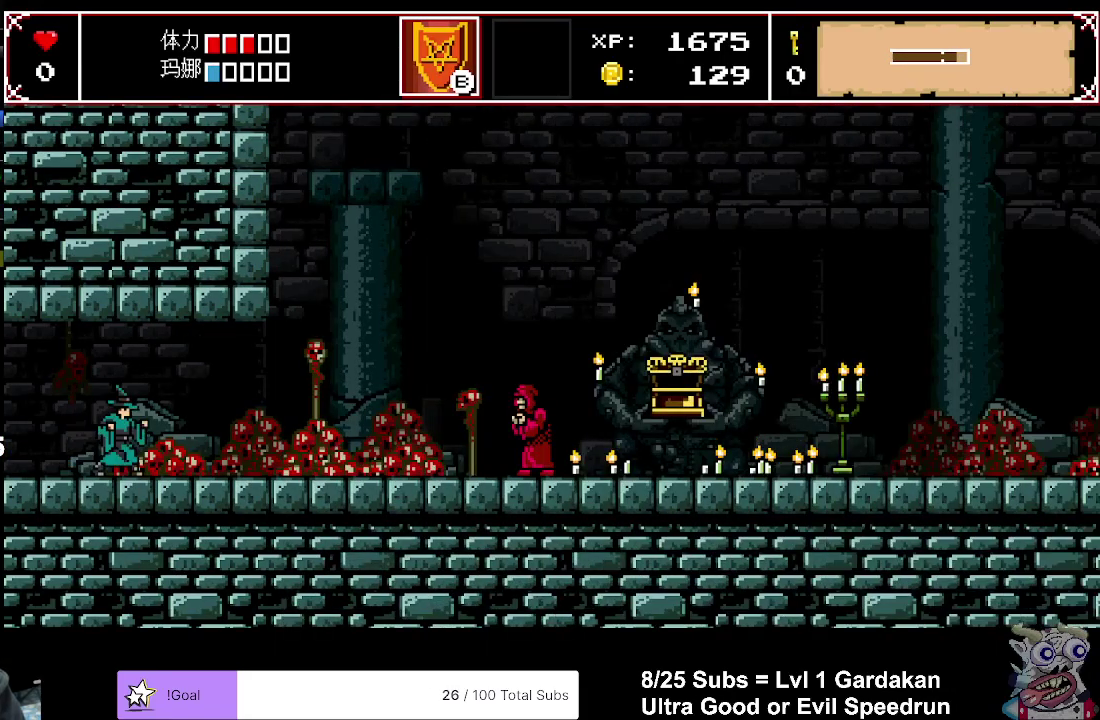
{"buttons": ["DPAD_RIGHT"], "right_stick": "center", "events": []}
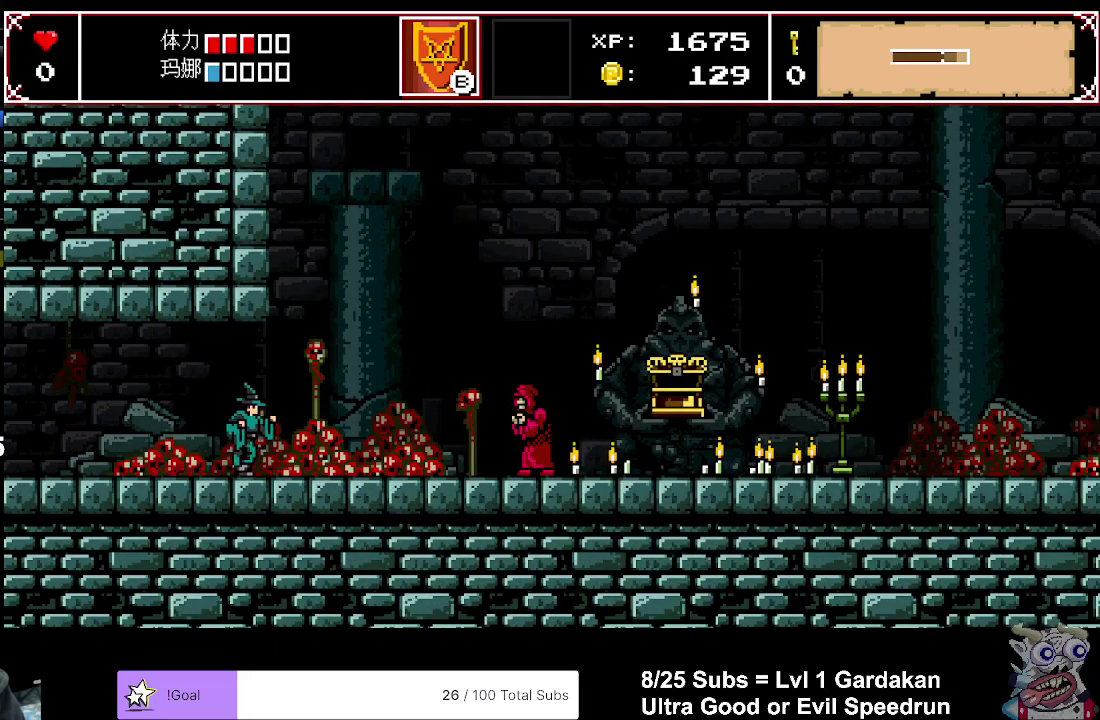
{"buttons": ["DPAD_RIGHT"], "right_stick": "center", "events": []}
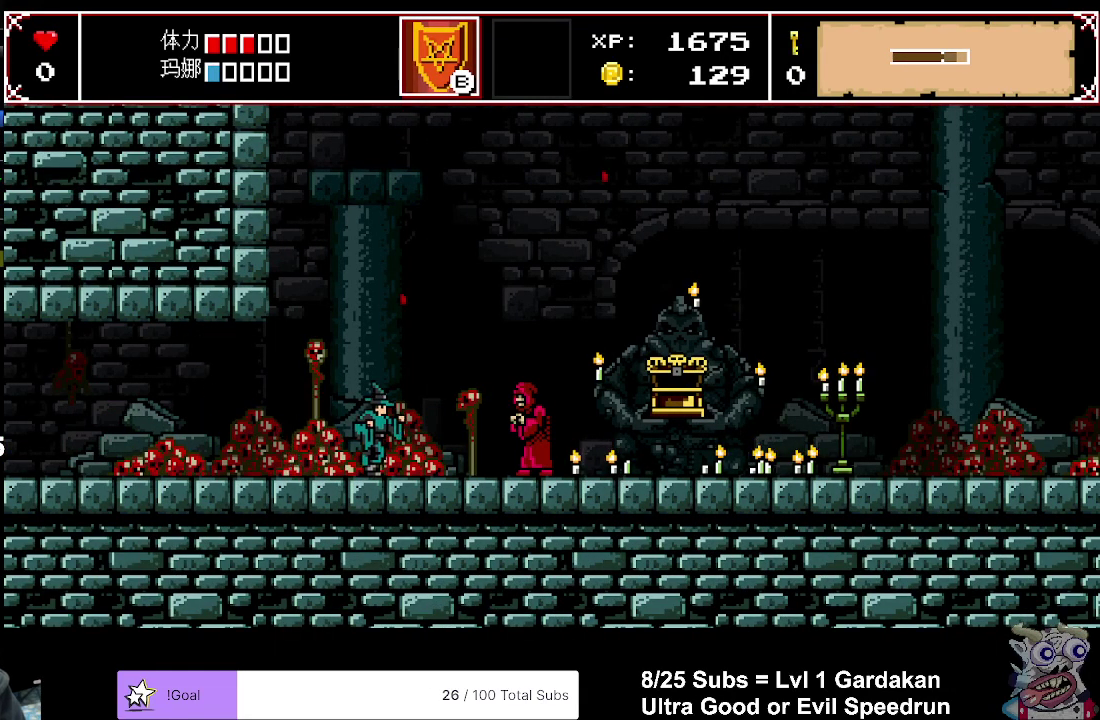
{"buttons": ["DPAD_RIGHT"], "right_stick": "center", "events": []}
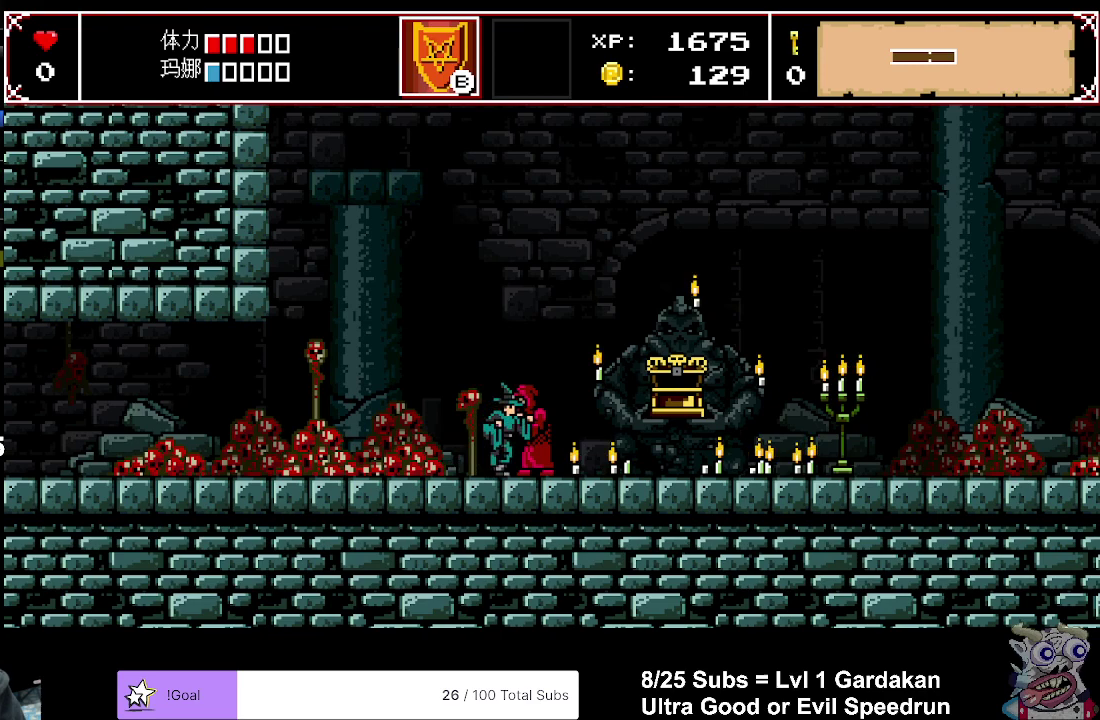
{"buttons": ["B"], "right_stick": "center", "events": [[17, "DPAD_RIGHT", "up"], [33, "X", "down"], [133, "X", "up"], [367, "B", "down"]]}
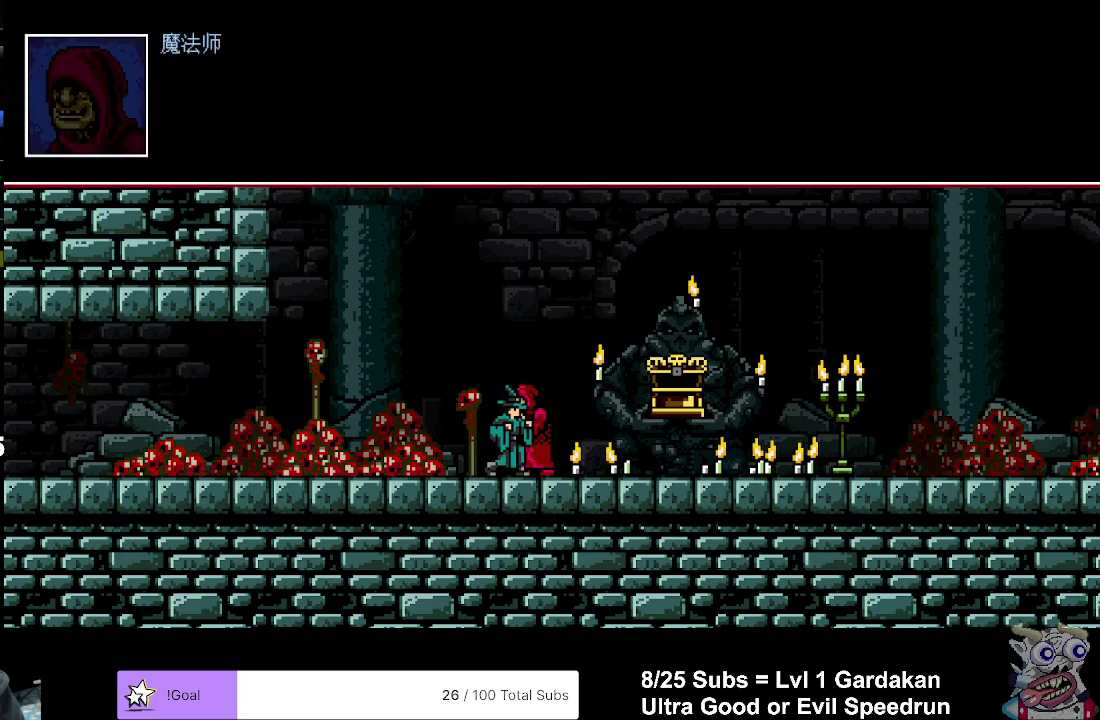
{"buttons": ["B"], "right_stick": "center", "events": [[83, "A", "down"], [167, "A", "up"], [250, "A", "down"], [317, "A", "up"], [383, "A", "down"], [467, "A", "up"]]}
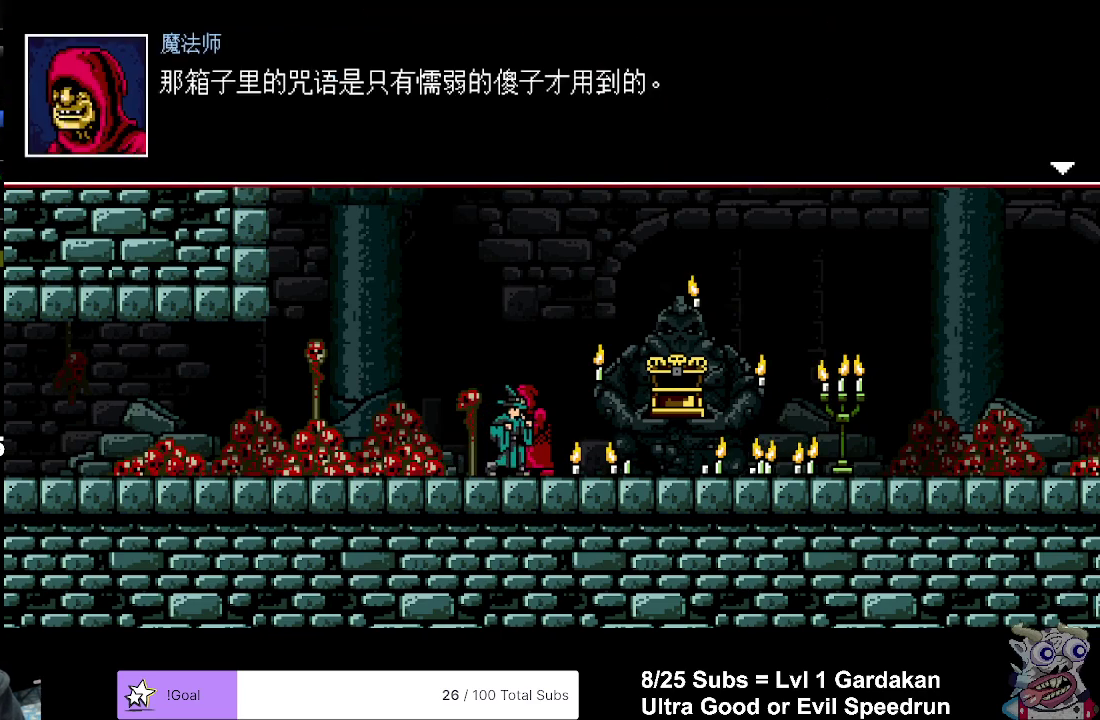
{"buttons": ["A", "B"], "right_stick": "center", "events": [[33, "A", "down"], [117, "A", "up"], [200, "A", "down"], [283, "A", "up"], [350, "A", "down"], [433, "A", "up"], [500, "A", "down"]]}
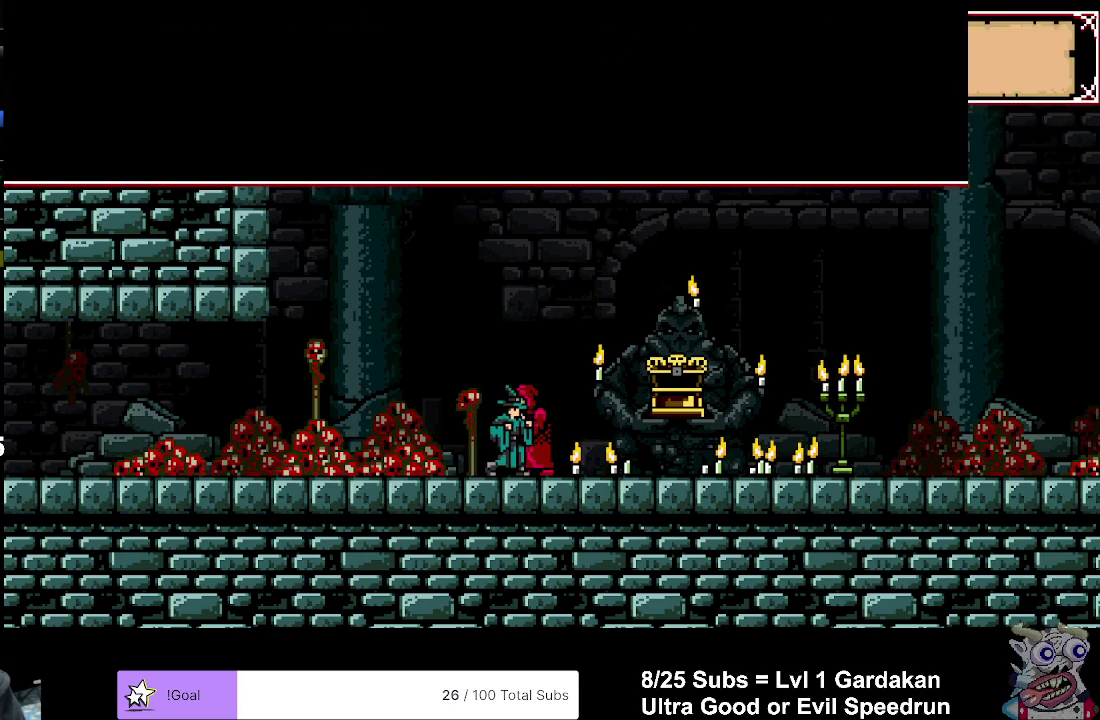
{"buttons": ["A", "B"], "right_stick": "center", "events": [[83, "A", "up"], [167, "A", "down"], [250, "A", "up"], [317, "A", "down"], [400, "A", "up"], [500, "A", "down"]]}
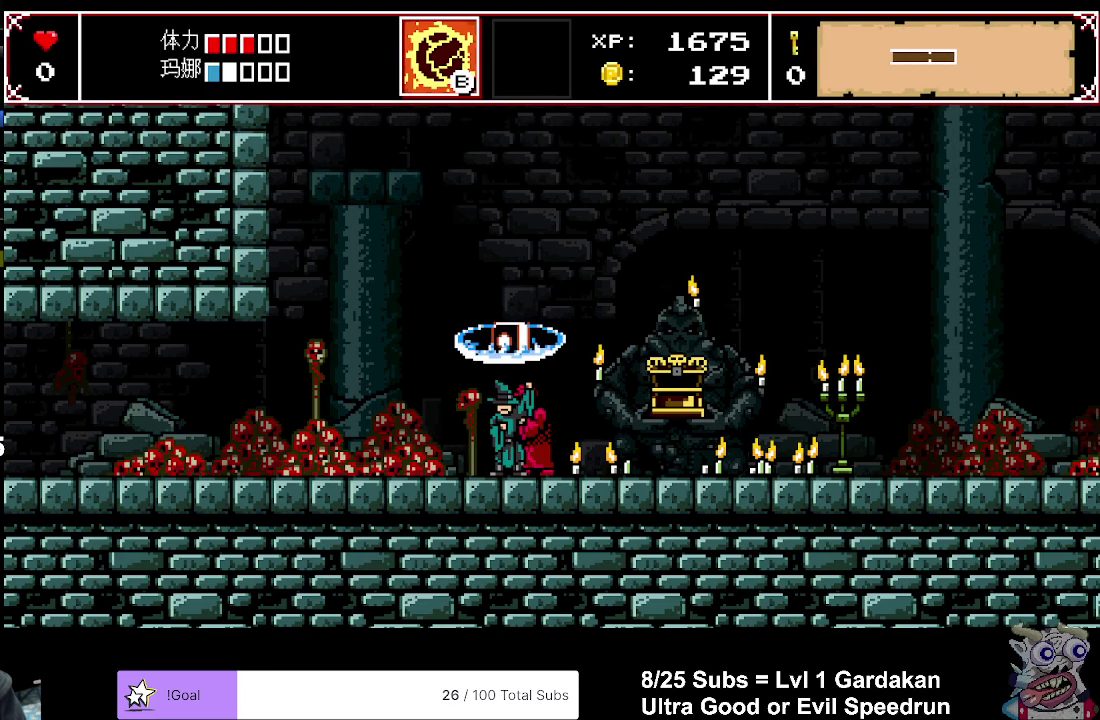
{"buttons": [], "right_stick": "center", "events": [[83, "A", "up"], [83, "B", "up"]]}